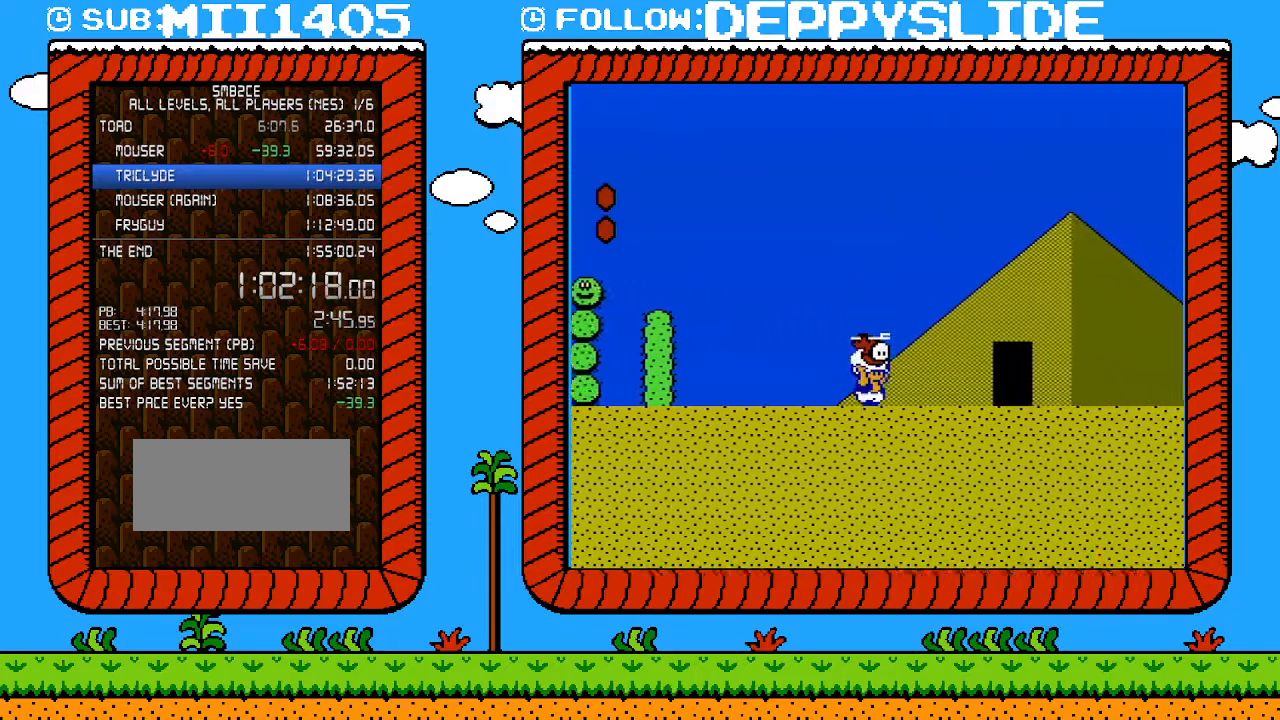
Gameplay with a controller (Nintendo layout); each line is a JSON object with the inputs held at the frame after it. "events" lists button and stick changes between this image and that frame as [ms after this image, input, new state], when the widget could be followed in between. Not read: L3 R3.
{"buttons": ["B", "DPAD_UP"], "events": [[400, "B", "up"], [400, "DPAD_RIGHT", "up"], [467, "B", "down"], [467, "DPAD_UP", "down"]]}
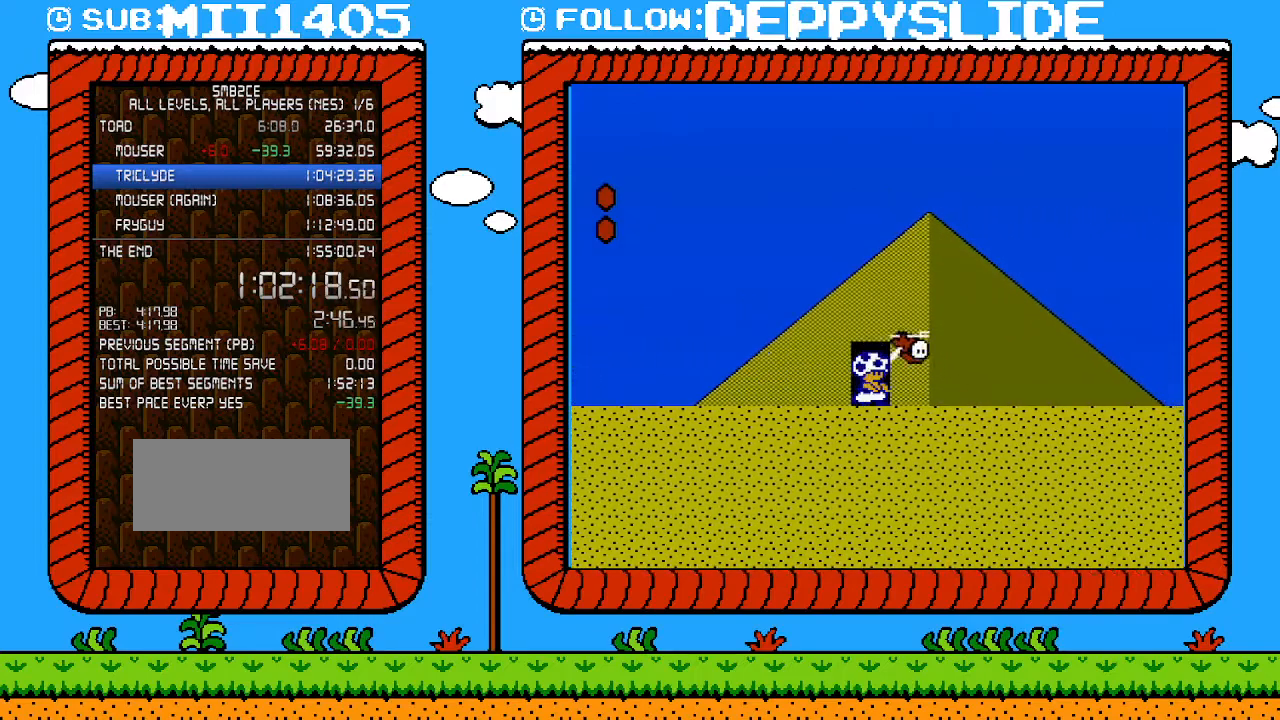
{"buttons": ["B"], "events": [[300, "DPAD_UP", "up"], [400, "DPAD_UP", "down"], [433, "DPAD_UP", "up"]]}
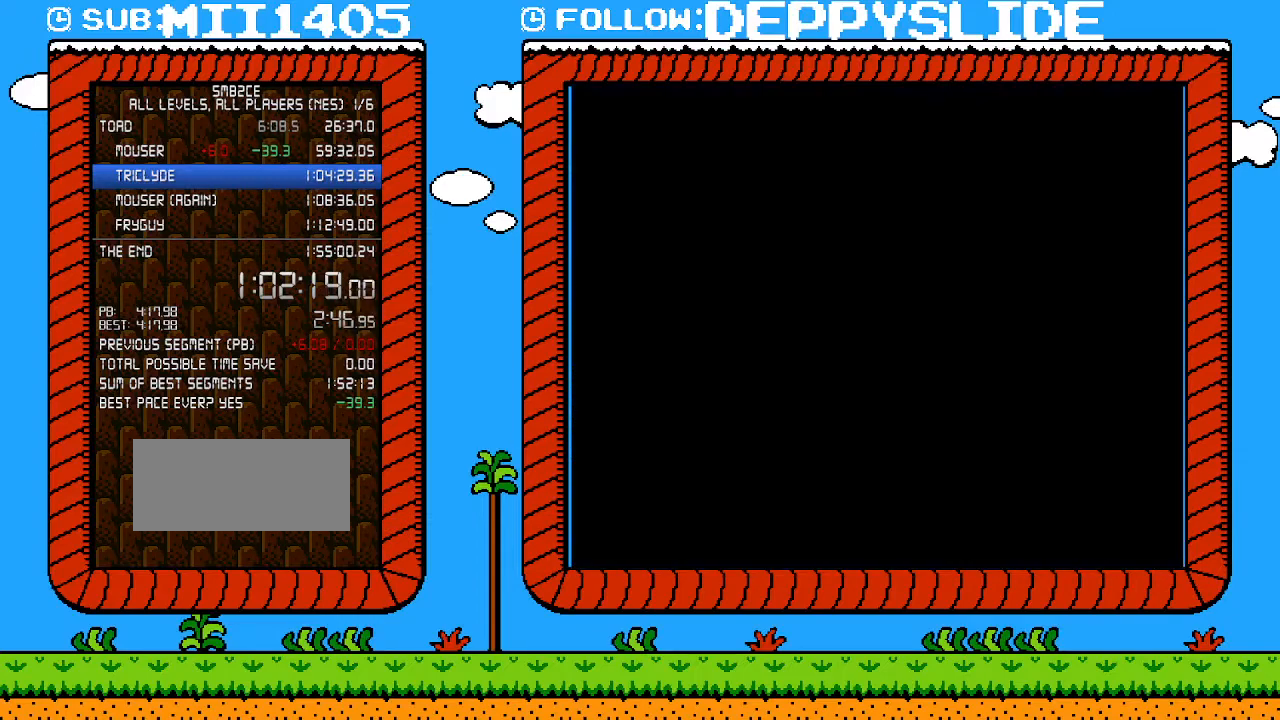
{"buttons": ["B", "DPAD_LEFT"], "events": [[217, "DPAD_LEFT", "down"]]}
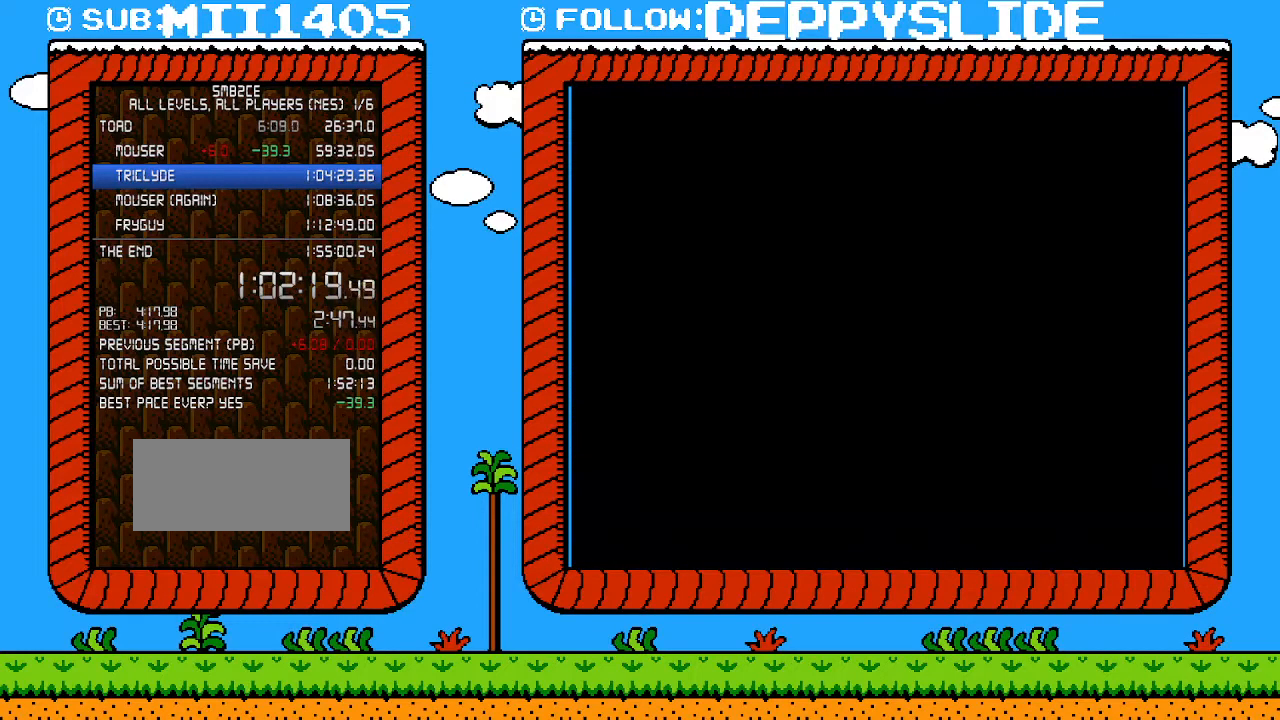
{"buttons": ["B", "DPAD_LEFT"], "events": []}
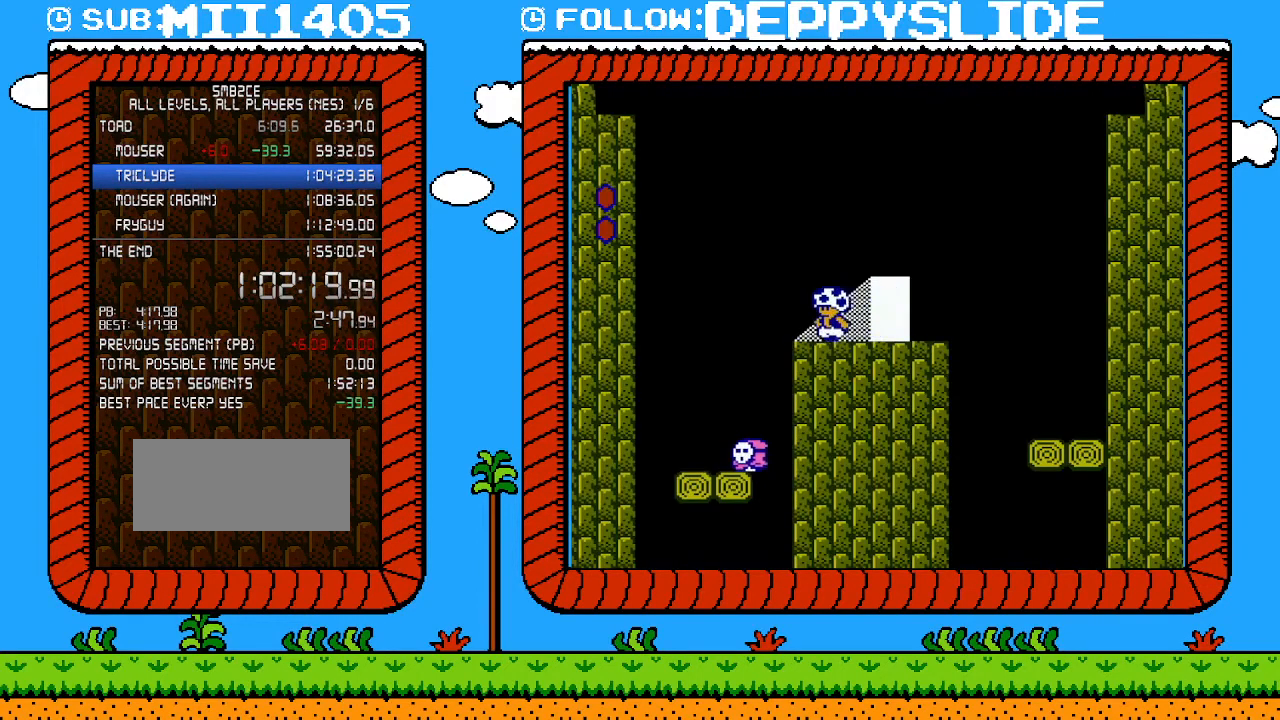
{"buttons": ["B", "DPAD_RIGHT"], "events": [[150, "DPAD_LEFT", "up"], [183, "DPAD_RIGHT", "down"]]}
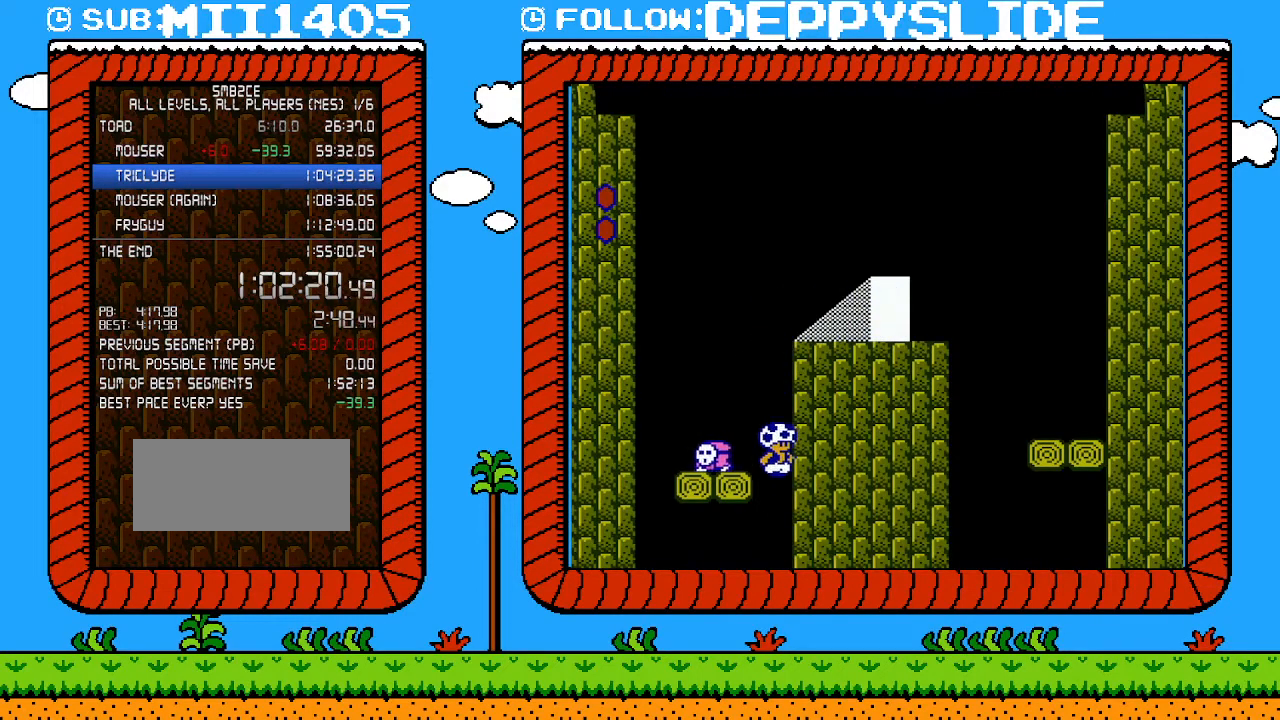
{"buttons": [], "events": [[183, "B", "up"], [183, "DPAD_RIGHT", "up"]]}
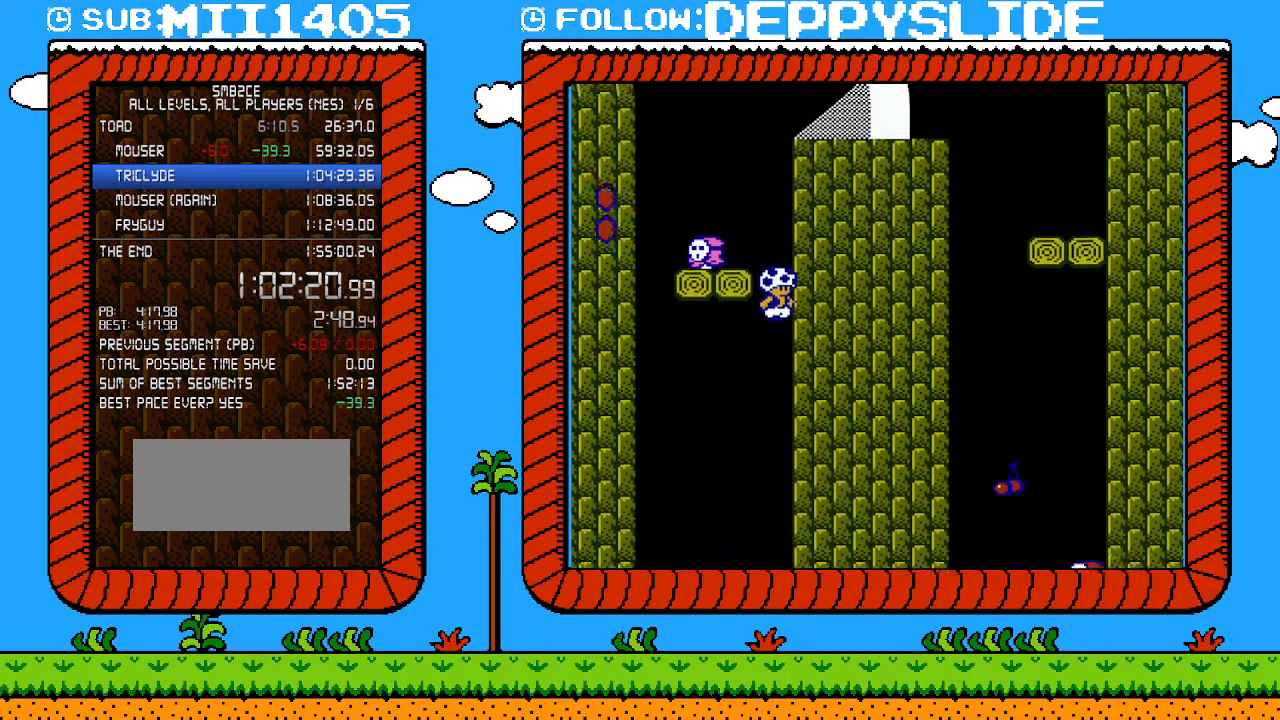
{"buttons": [], "events": []}
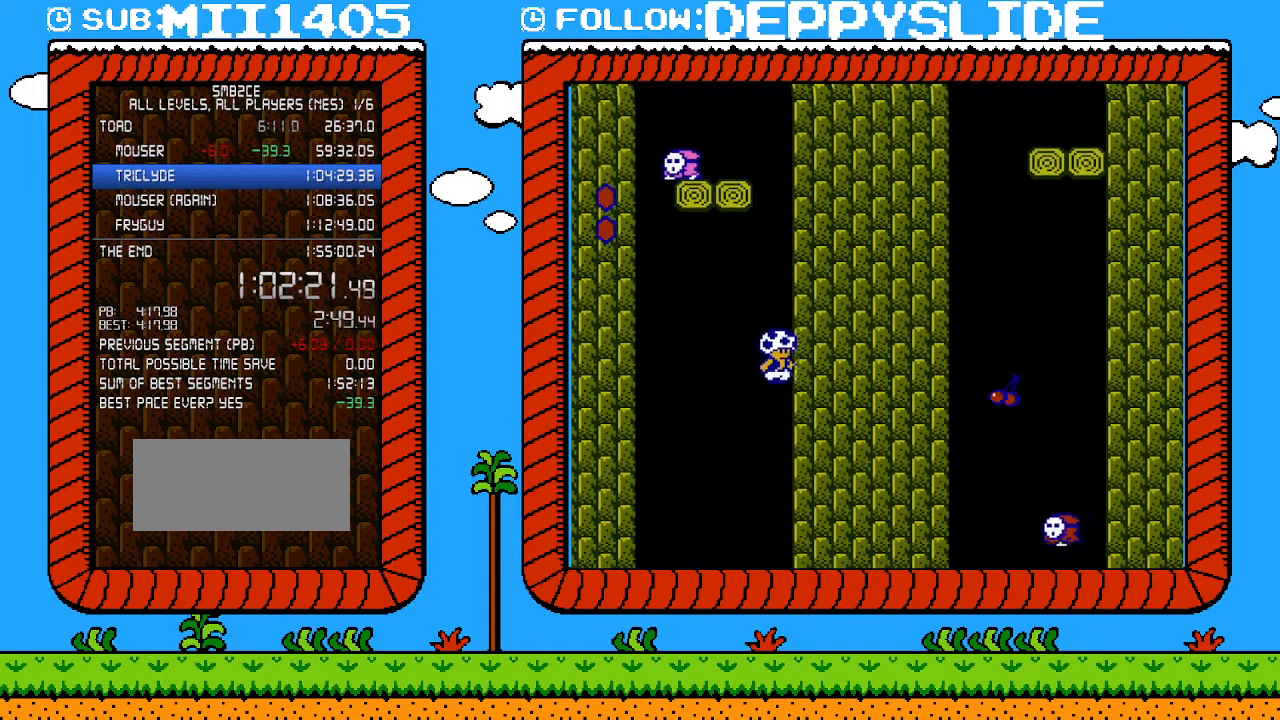
{"buttons": [], "events": []}
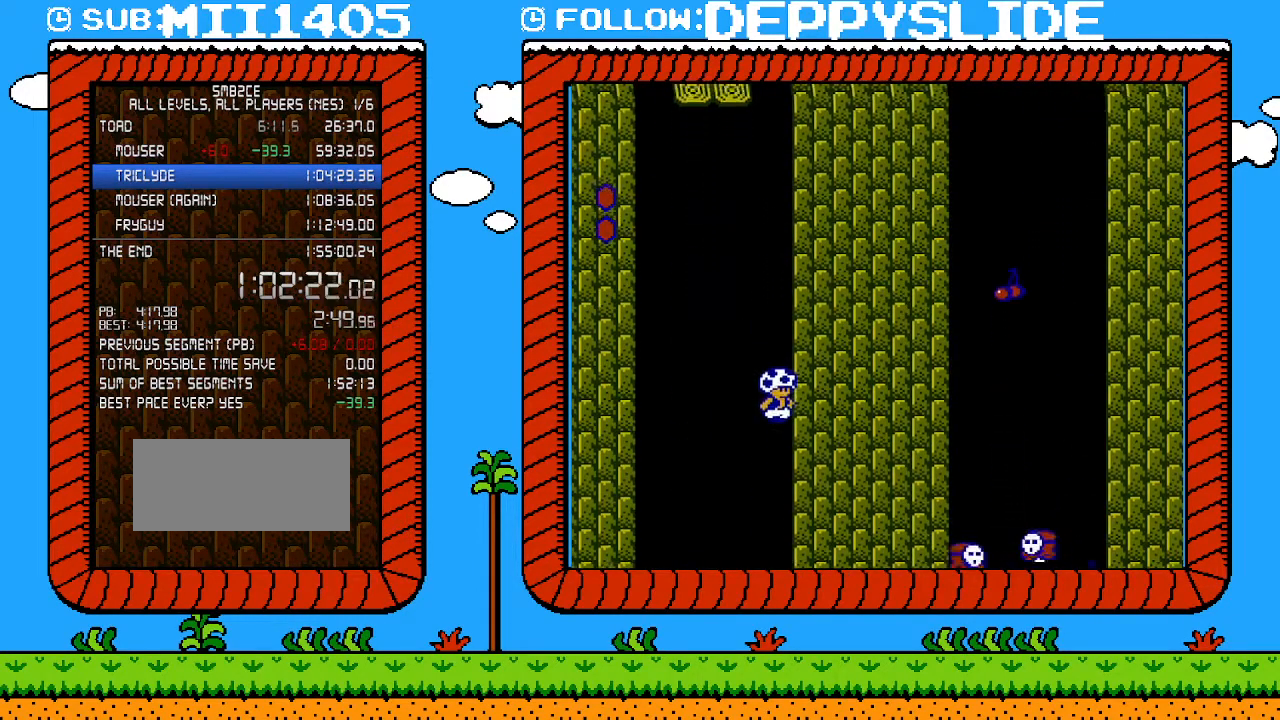
{"buttons": [], "events": []}
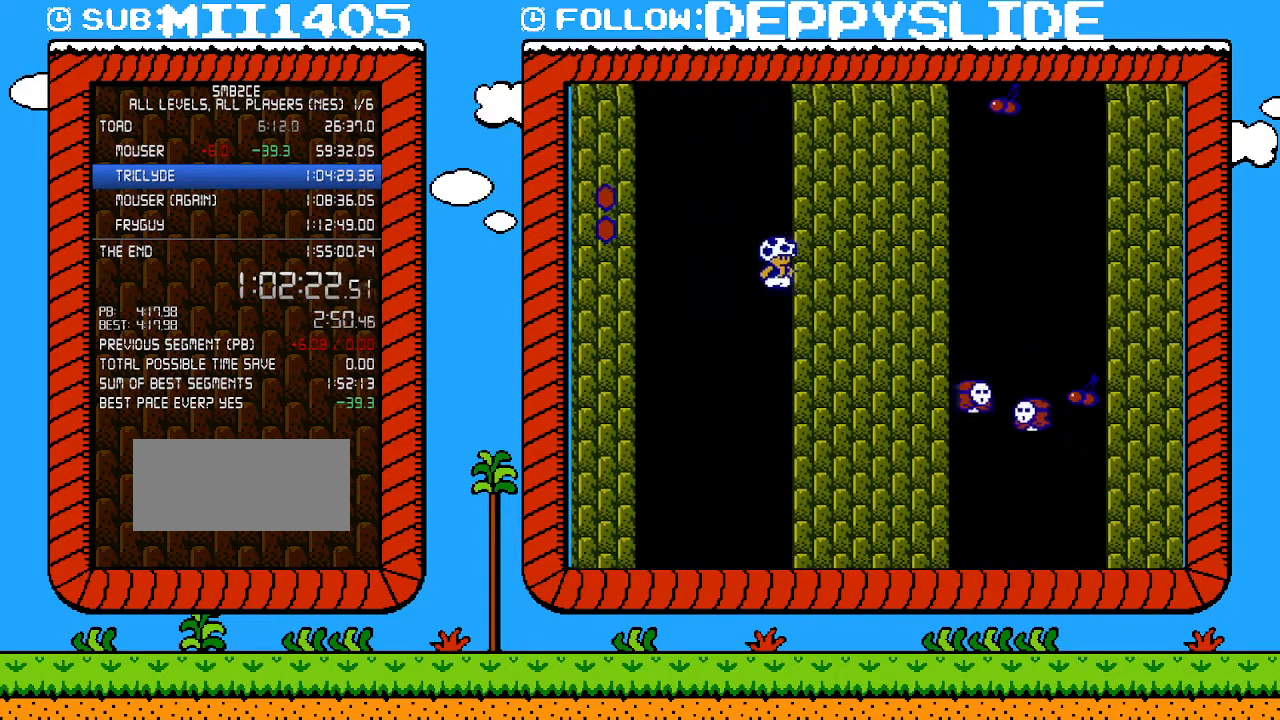
{"buttons": [], "events": []}
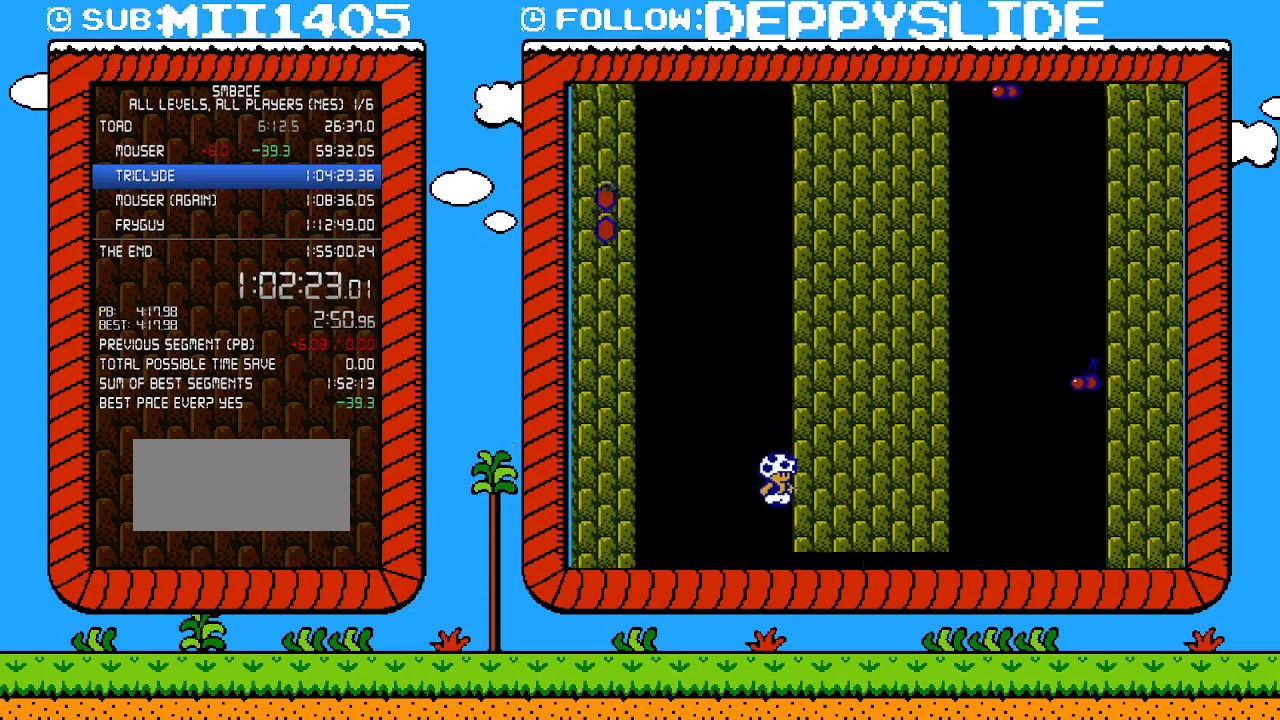
{"buttons": [], "events": []}
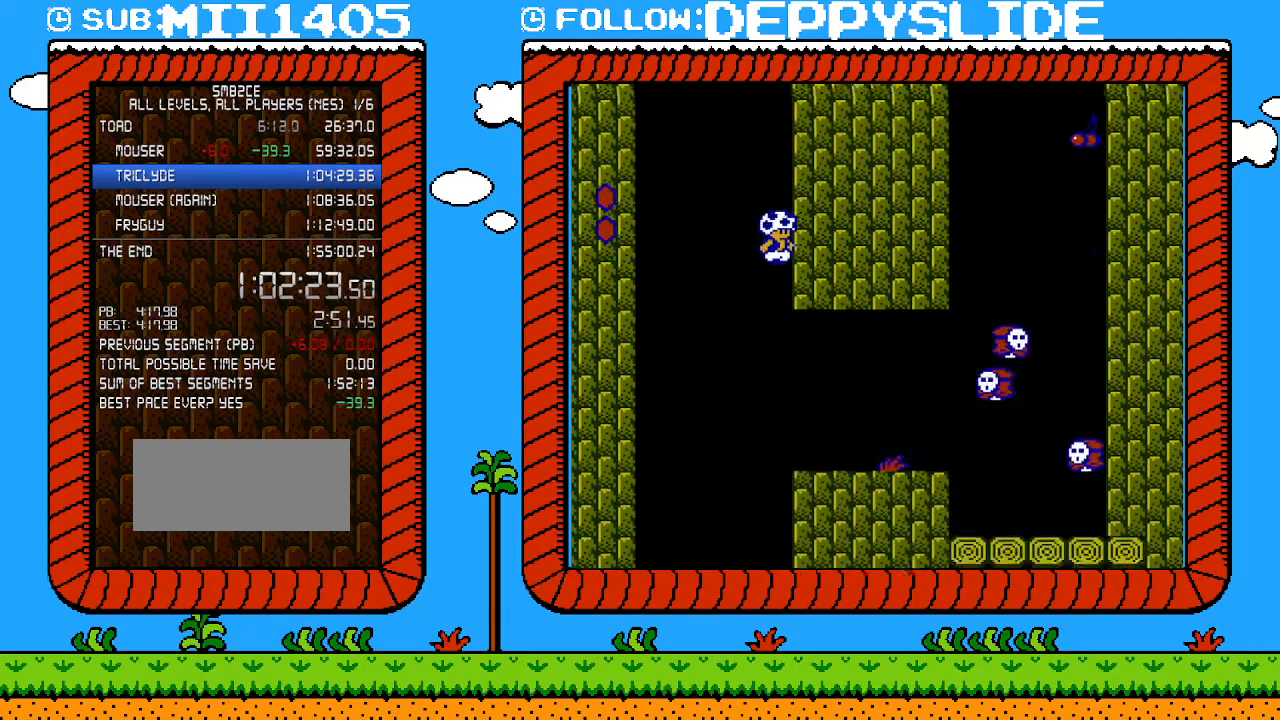
{"buttons": [], "events": []}
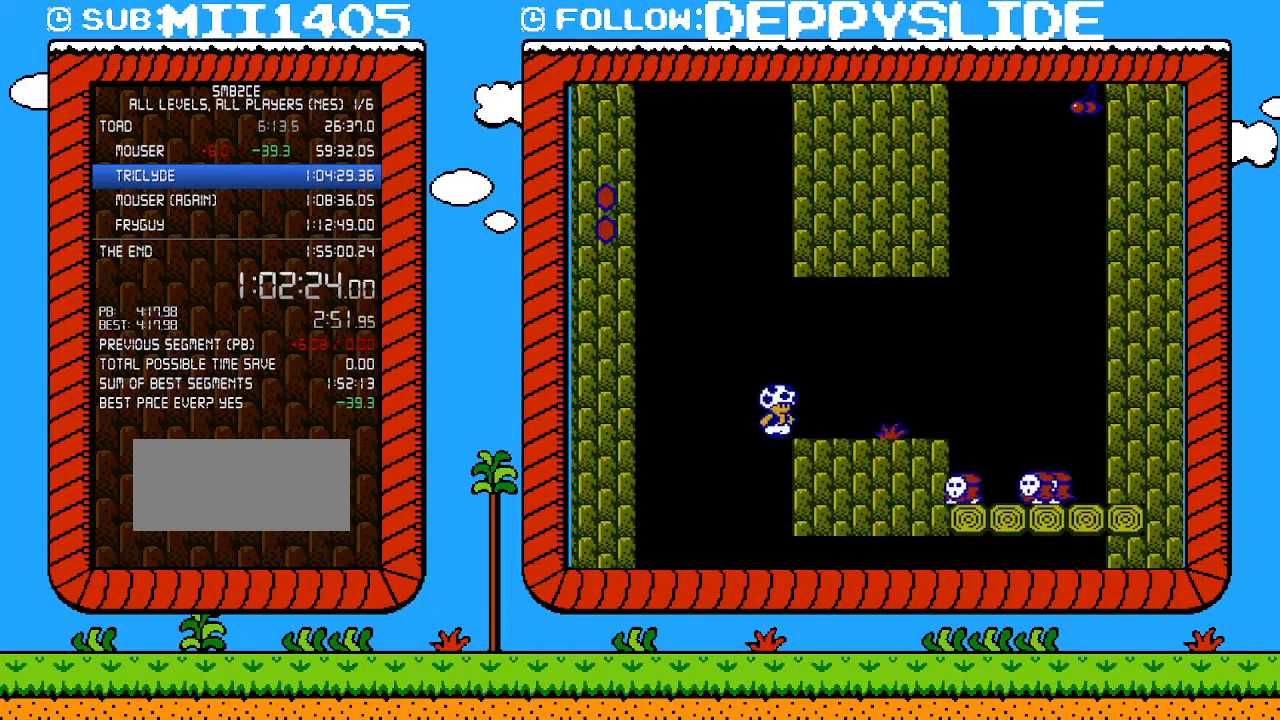
{"buttons": [], "events": []}
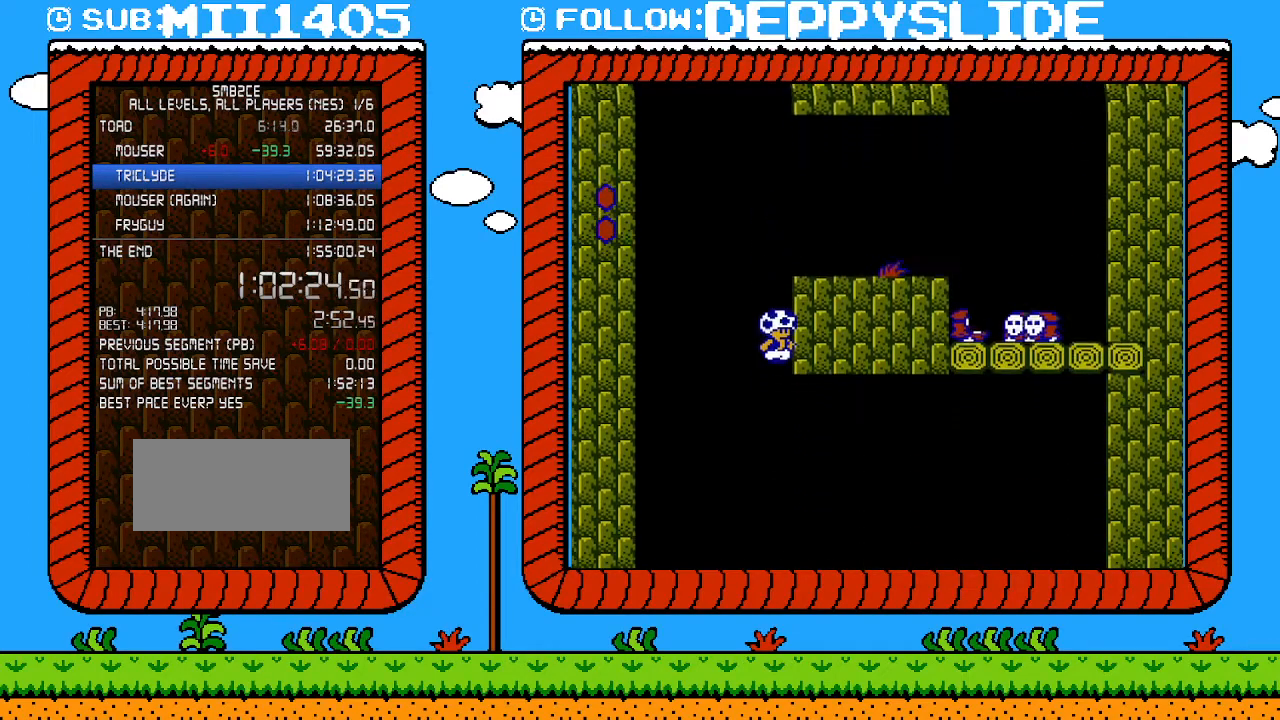
{"buttons": ["B", "DPAD_RIGHT"], "events": [[333, "B", "down"], [467, "DPAD_RIGHT", "down"]]}
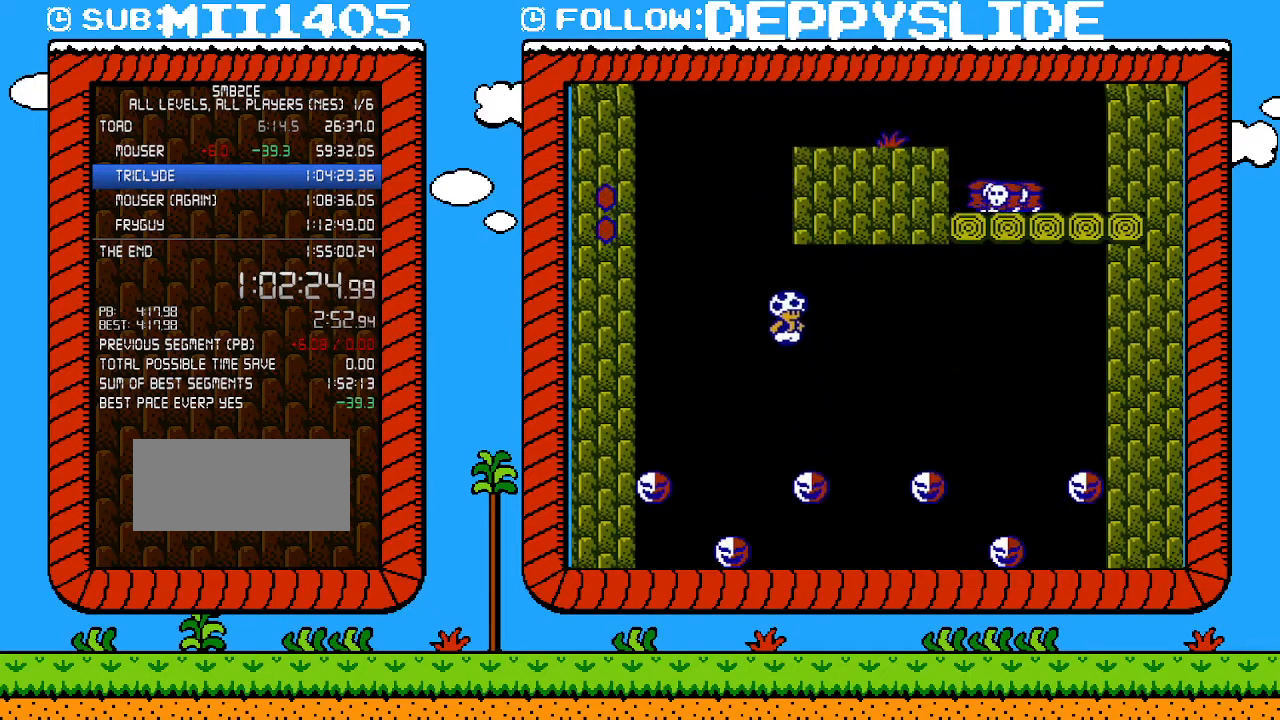
{"buttons": ["B"], "events": [[217, "DPAD_RIGHT", "up"], [217, "DPAD_UP", "down"], [250, "DPAD_LEFT", "down"], [250, "DPAD_UP", "up"], [400, "DPAD_LEFT", "up"]]}
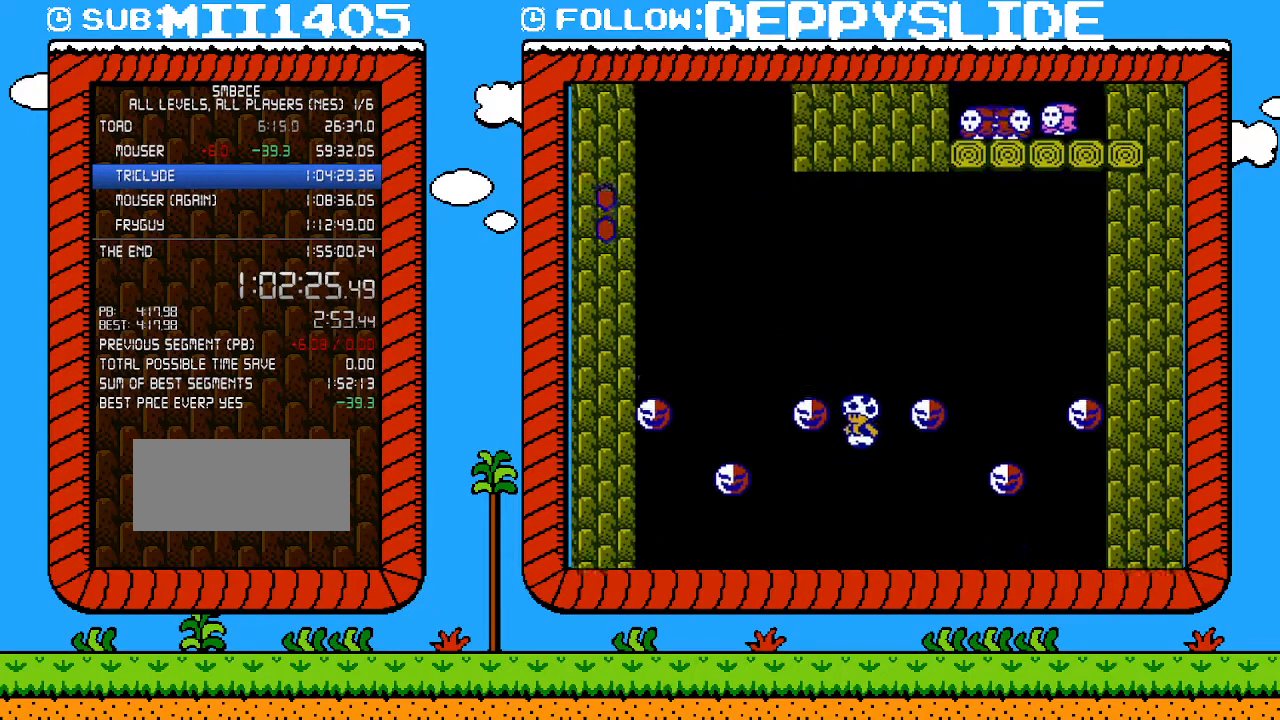
{"buttons": ["B"], "events": []}
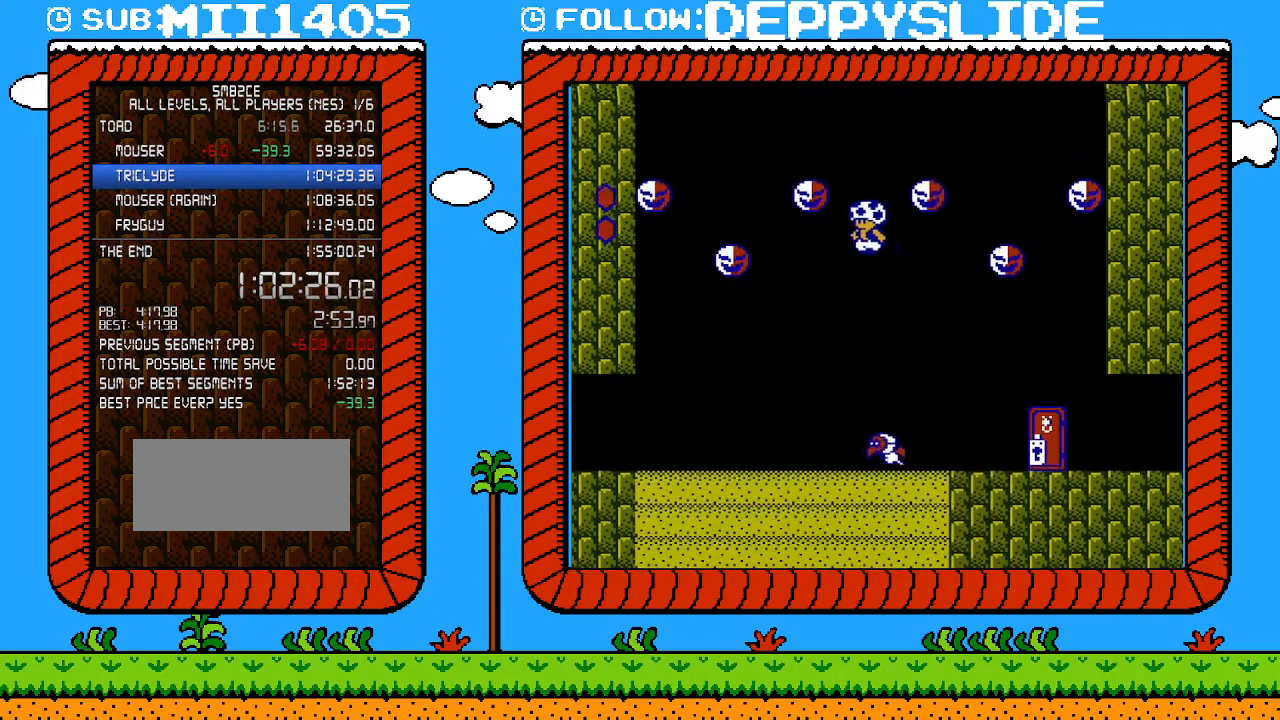
{"buttons": [], "events": [[267, "B", "up"]]}
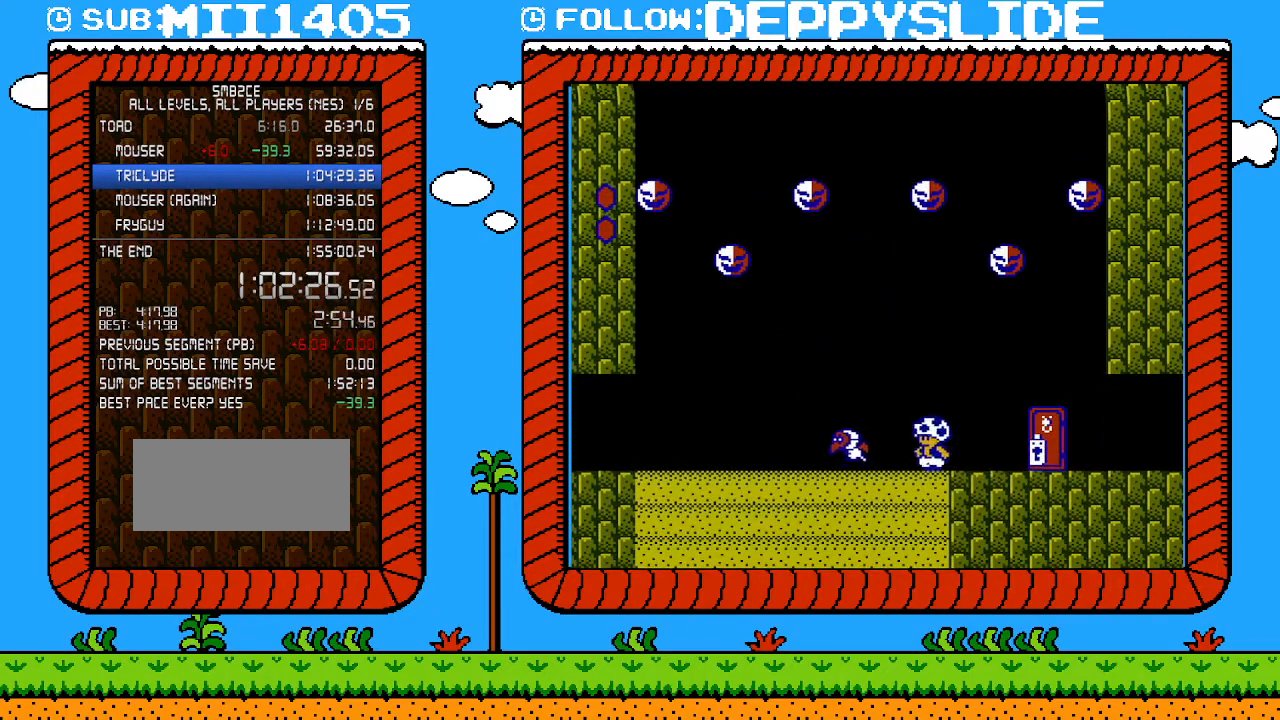
{"buttons": [], "events": [[83, "B", "down"], [283, "B", "up"]]}
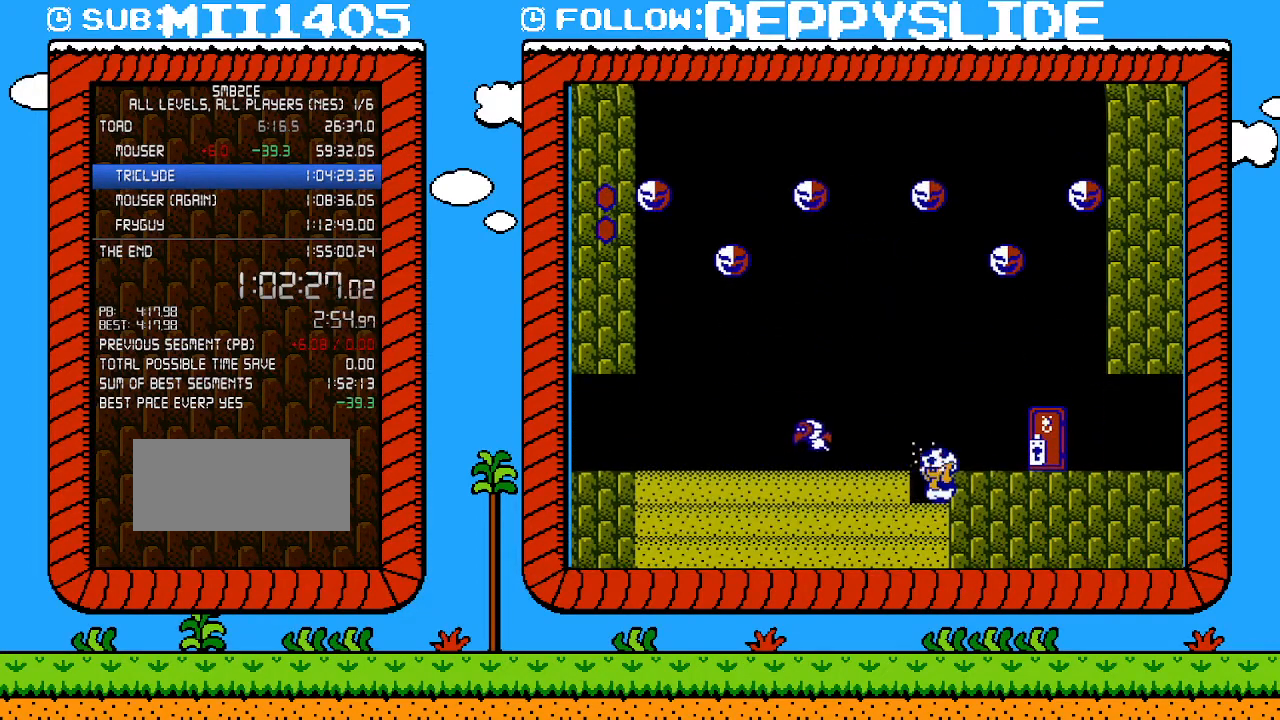
{"buttons": [], "events": [[117, "B", "down"], [283, "B", "up"]]}
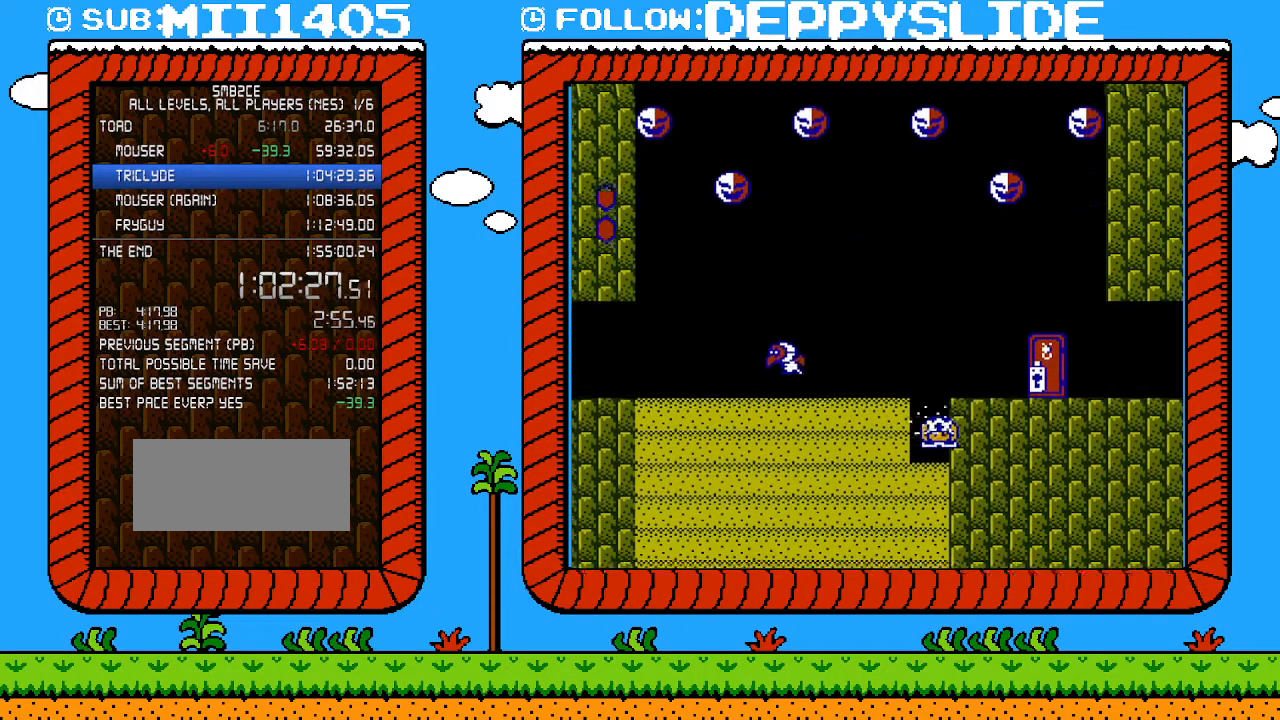
{"buttons": [], "events": []}
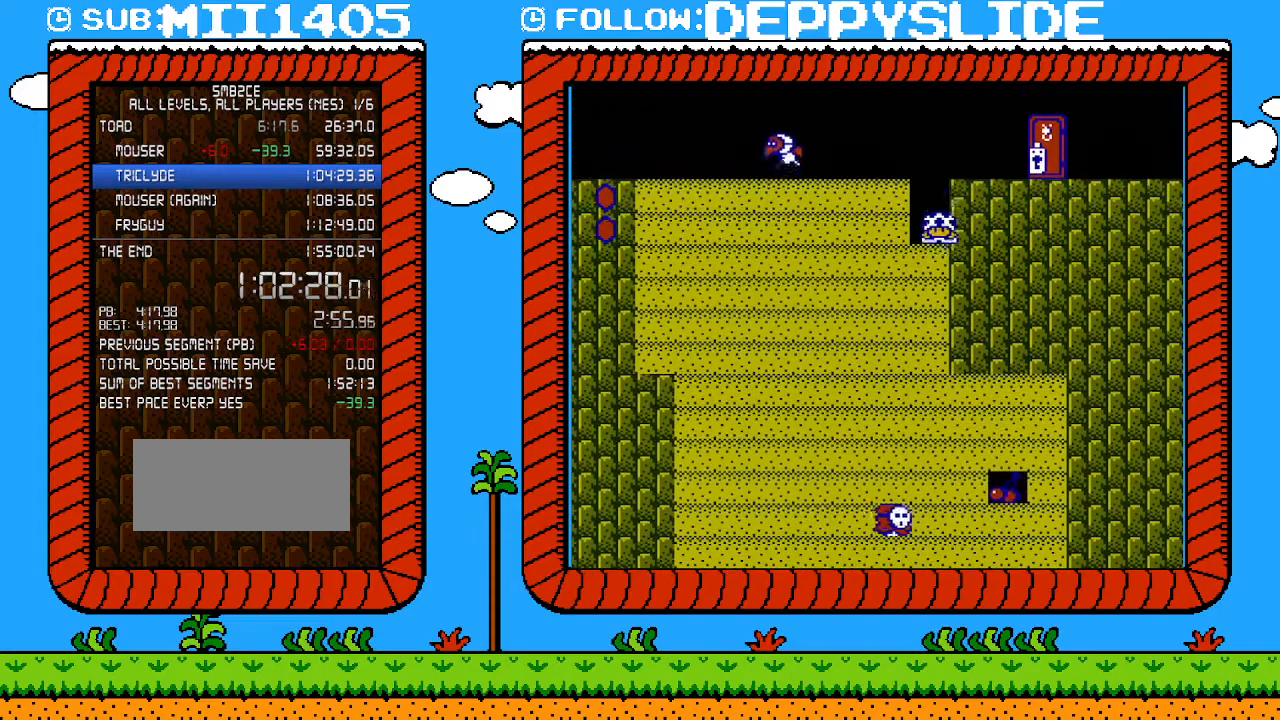
{"buttons": [], "events": [[150, "B", "down"], [300, "B", "up"]]}
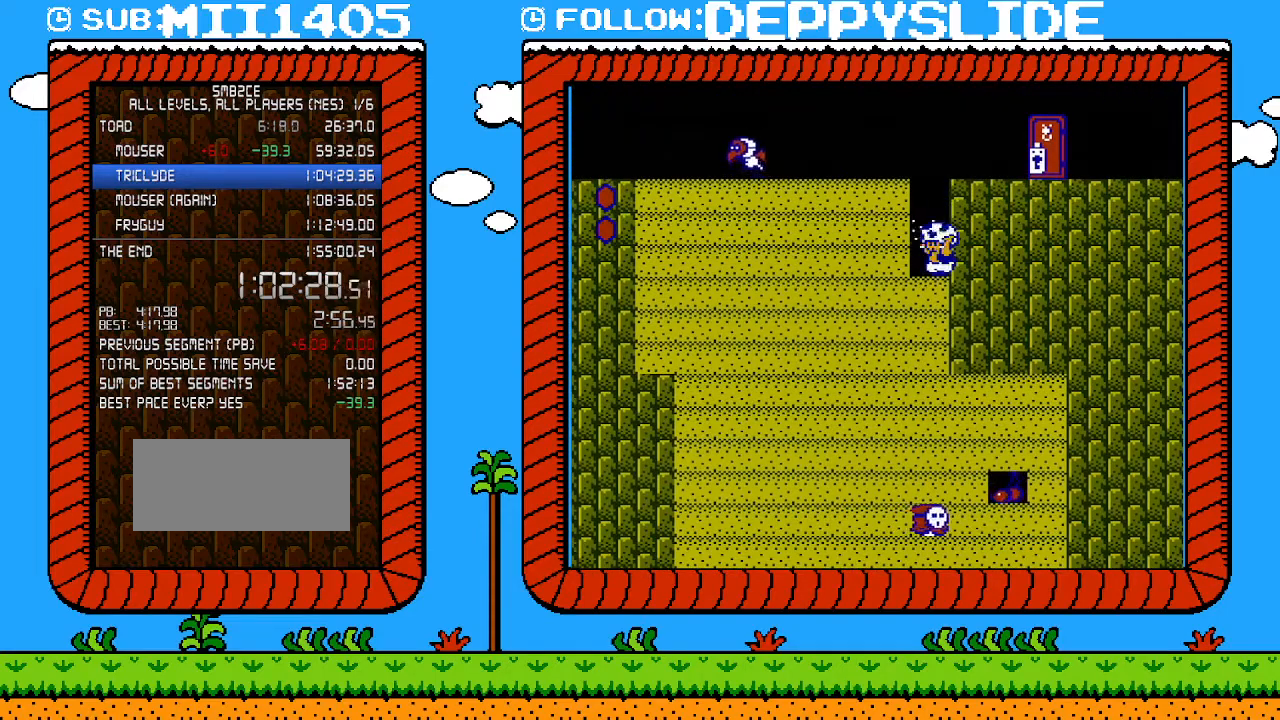
{"buttons": [], "events": [[183, "B", "down"], [400, "B", "up"]]}
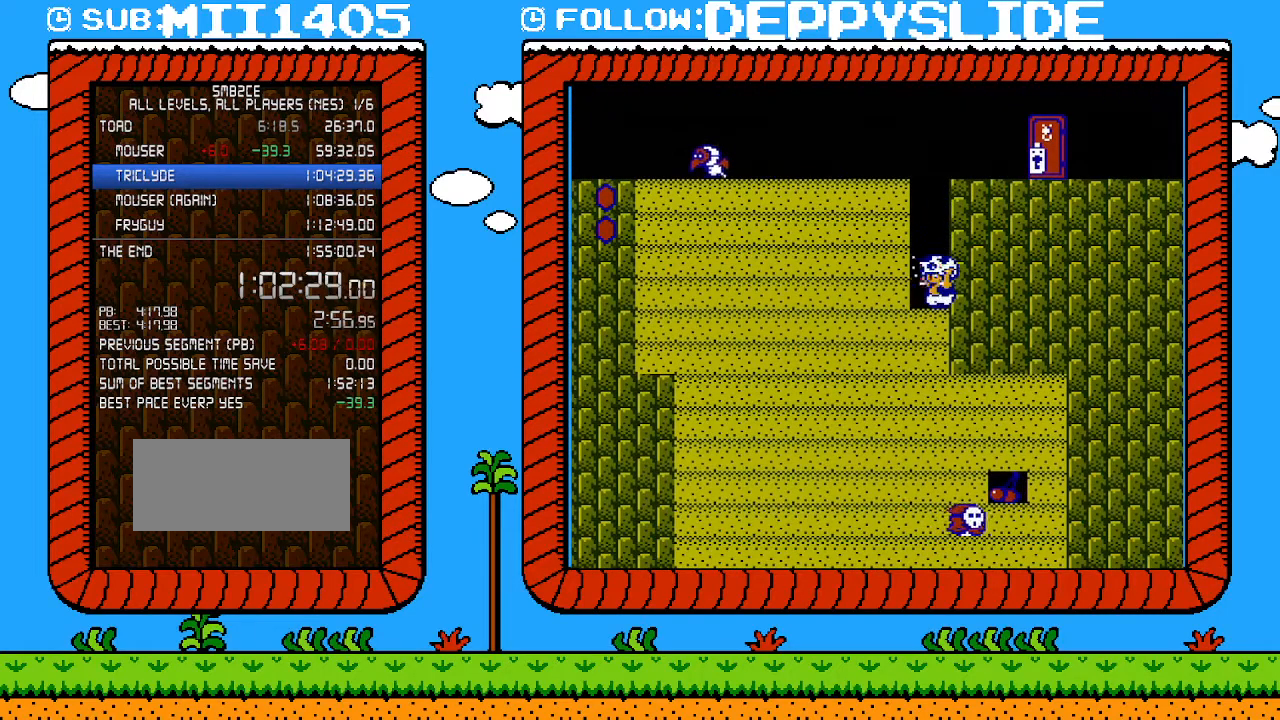
{"buttons": [], "events": [[250, "B", "down"], [433, "B", "up"]]}
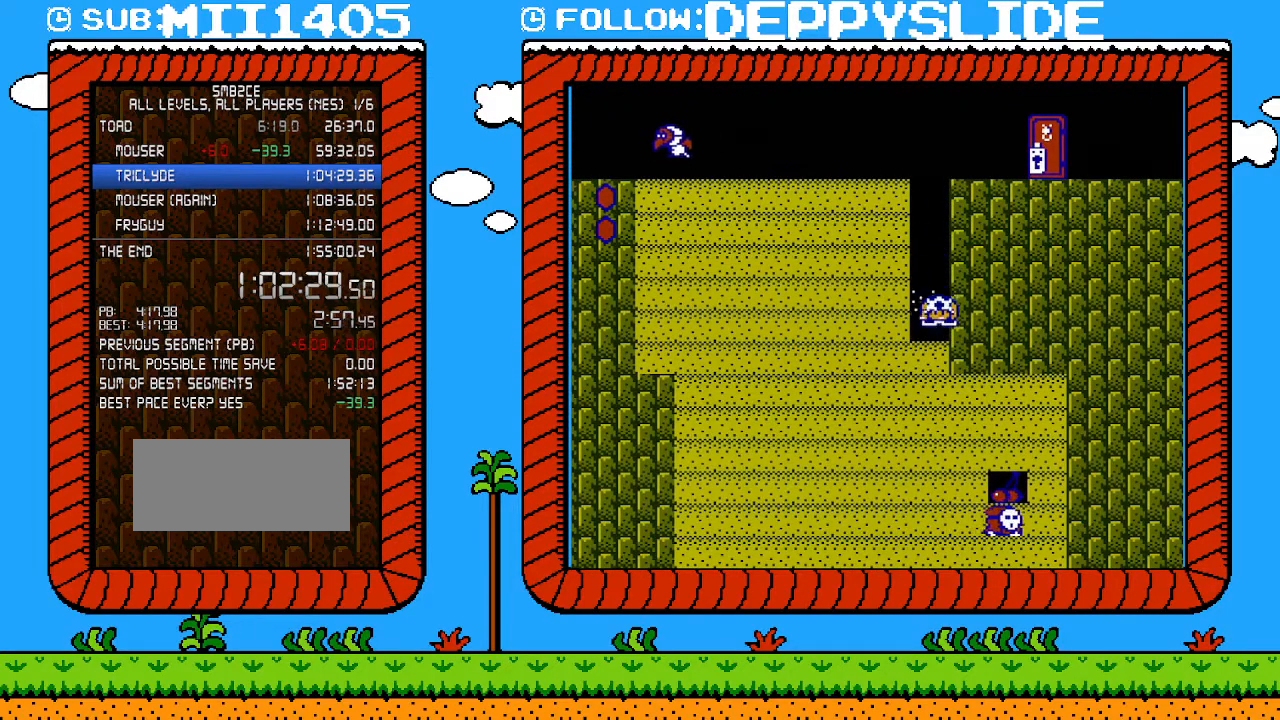
{"buttons": [], "events": [[267, "B", "down"], [500, "B", "up"]]}
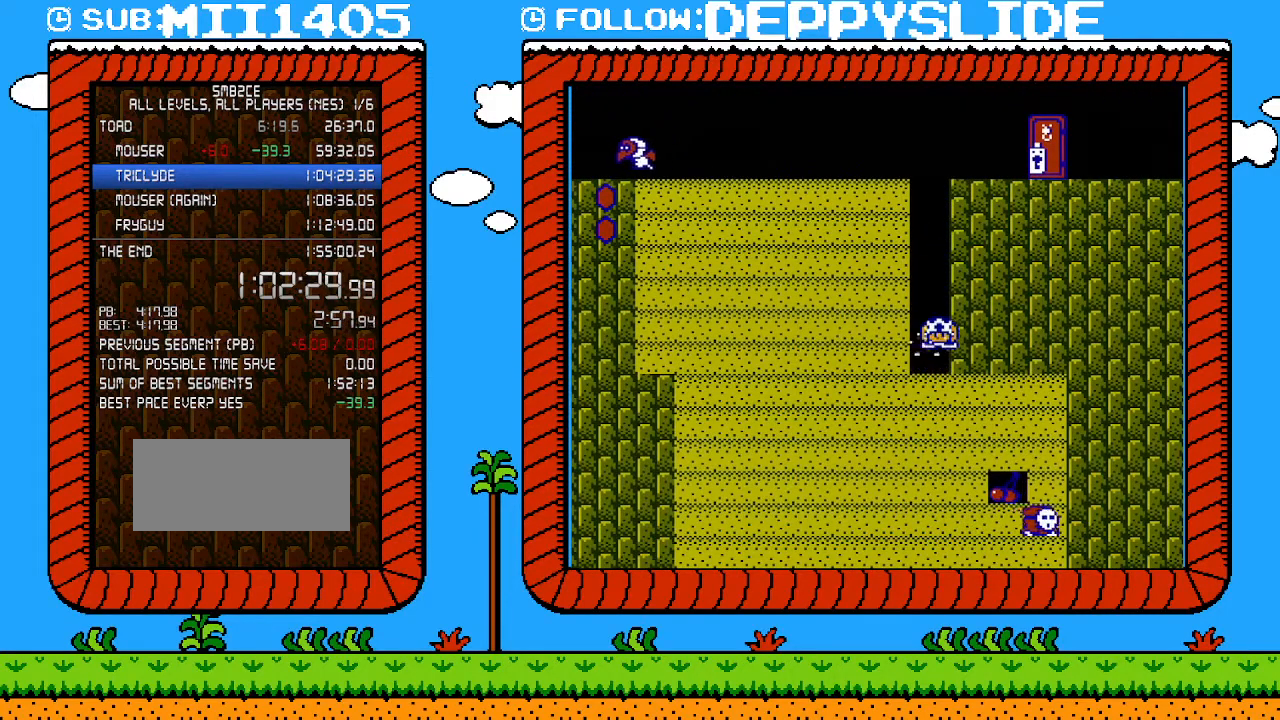
{"buttons": ["B"], "events": [[367, "B", "down"]]}
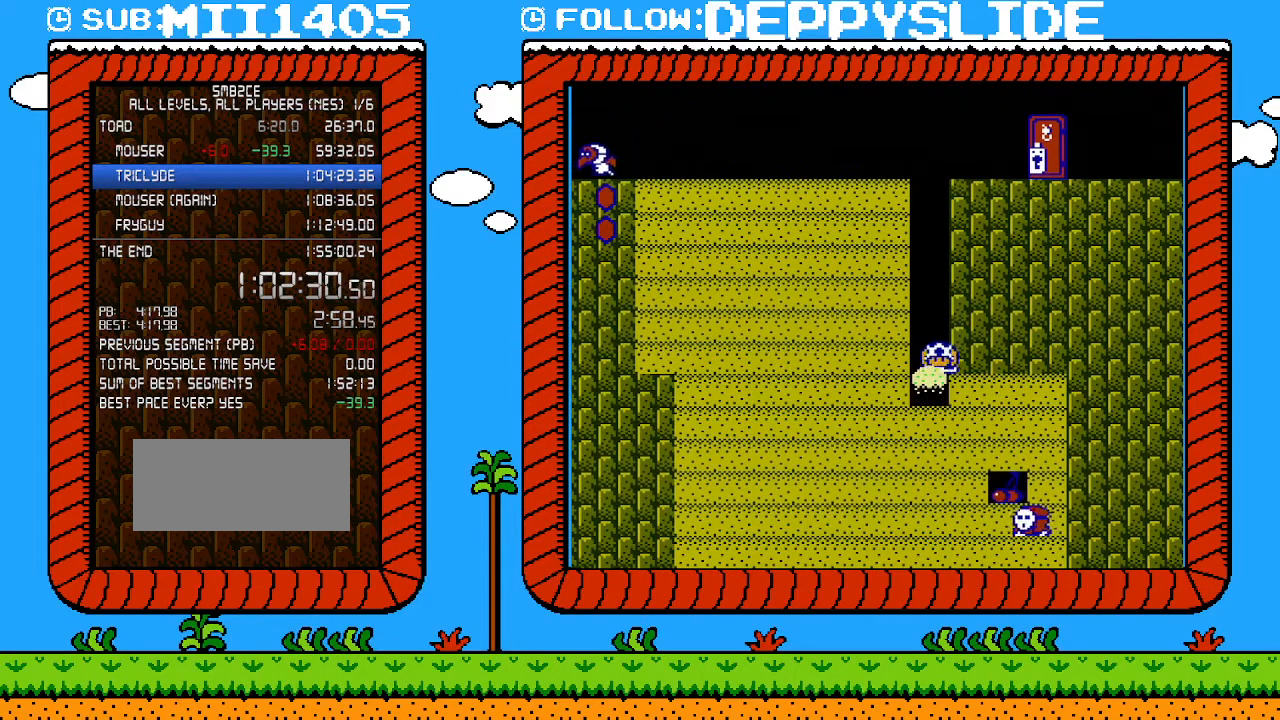
{"buttons": ["B"], "events": [[83, "B", "up"], [467, "B", "down"]]}
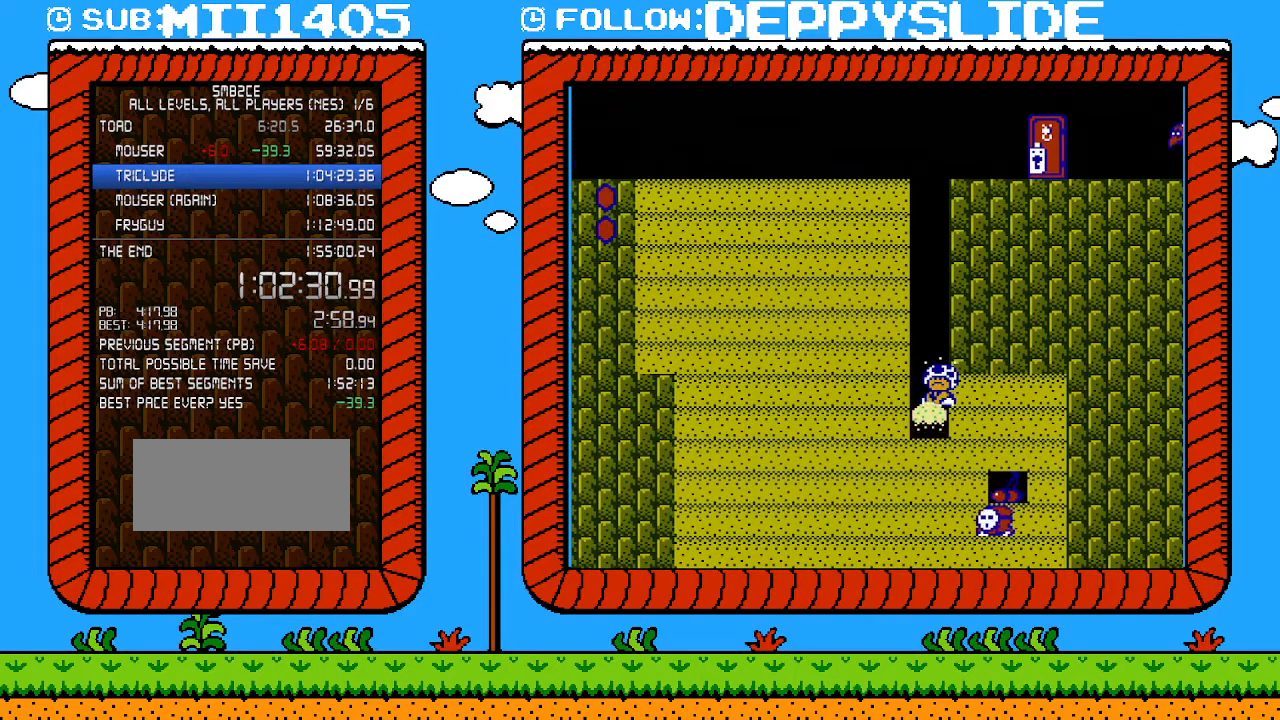
{"buttons": [], "events": [[250, "B", "up"]]}
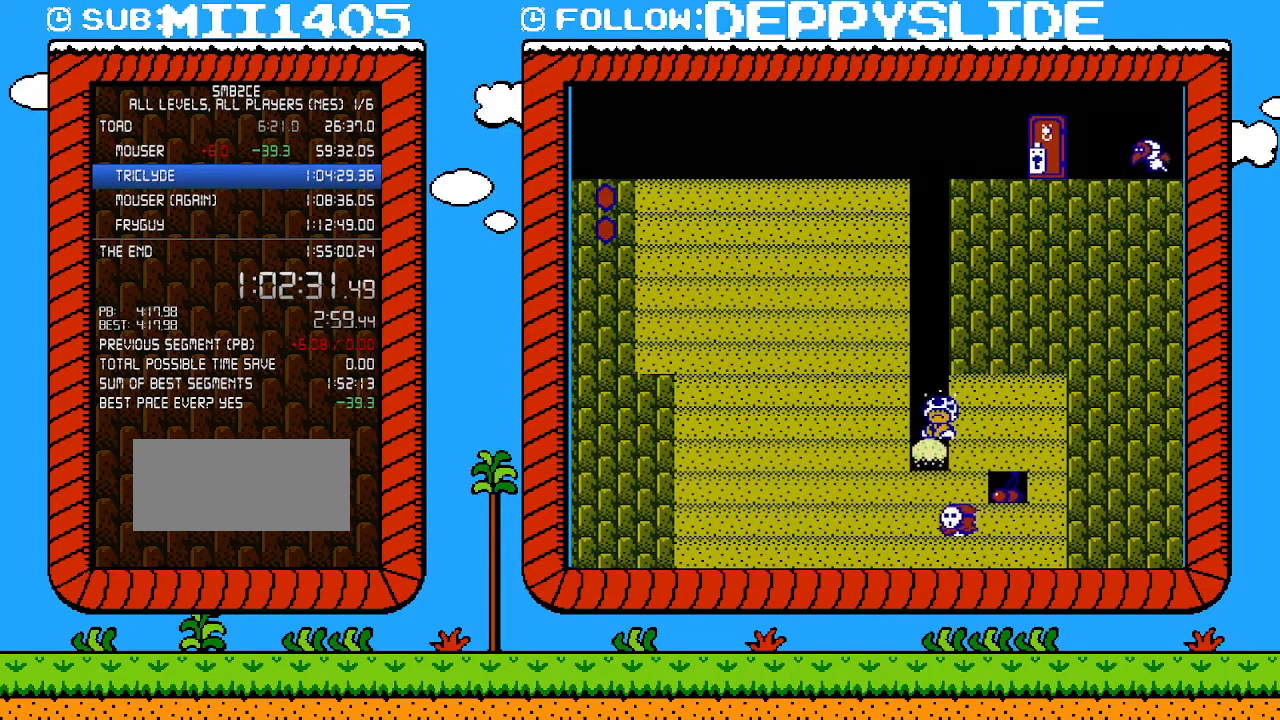
{"buttons": ["B", "DPAD_RIGHT"], "events": [[17, "B", "down"], [267, "DPAD_RIGHT", "down"]]}
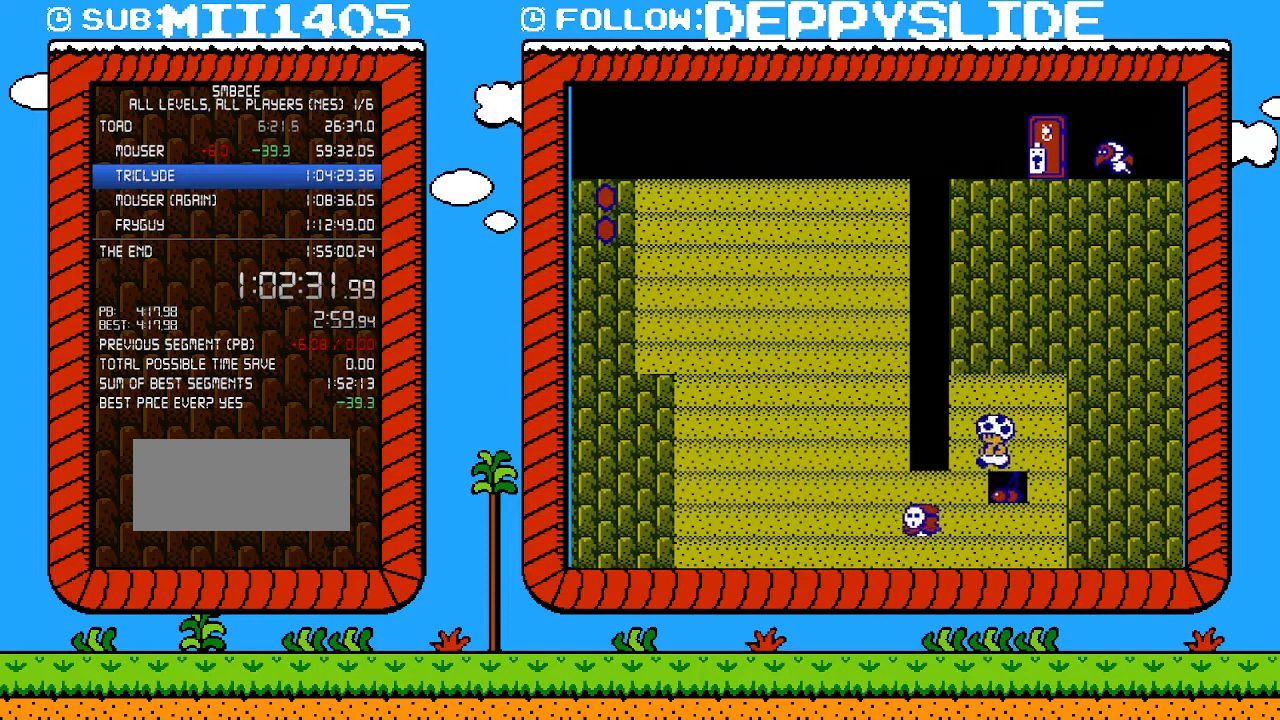
{"buttons": [], "events": [[33, "DPAD_RIGHT", "up"], [33, "DPAD_UP", "down"], [50, "DPAD_LEFT", "down"], [50, "DPAD_UP", "up"], [83, "B", "up"], [183, "DPAD_LEFT", "up"], [233, "B", "down"], [433, "B", "up"]]}
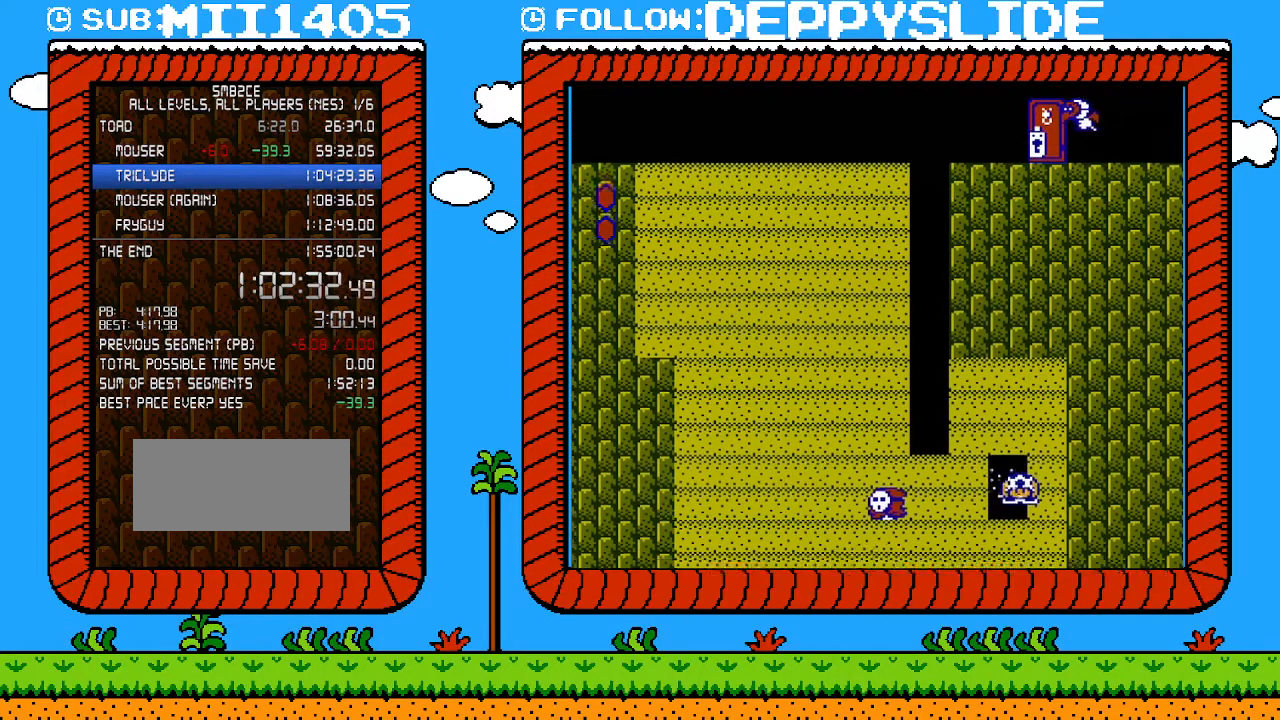
{"buttons": ["DPAD_LEFT"], "events": [[483, "DPAD_LEFT", "down"]]}